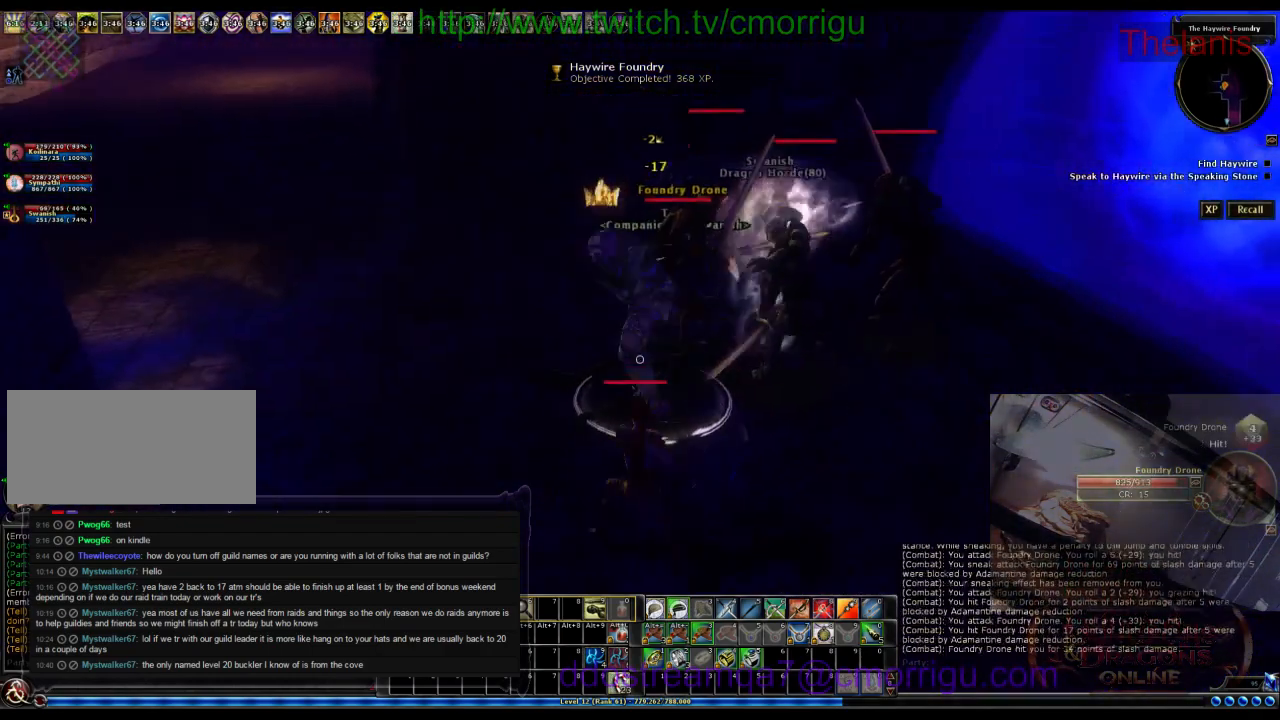
Gameplay with keyboard; each line is a JSON object with the keys held at the frame after it. "events" lists presses ("down") and releases ("up") of ".", "/", "0", "1", "2", "3", "4", "5", "6", "7", "8", "9", "a", "b", "backslash", "backspace", "c", "caps_lock", "comma", "ctrl_l", "ctrl_r", "d", "e", "equals", "escape", "f", "f1", "f10", "f11", "f12", "f2", "f3", "f4", "f5", "f6", "f7", "f8", "f9", "g", "h", "i", "j", "k", "l", "lbracket", "m", "minus", "n", "o", "p", "q", "quote", "r", "rbracket", "return", "s", "semicolon", "shift_l", "shift_r", "space", "t", "tab", "tilde", "u", "v", "w", "x", "y" and "z" between this image and that frame as [ms after this image, input, new state], when the widget could be followed in between. No other keys are recorded. Mouse input is not recorded.
{"keys": [], "events": []}
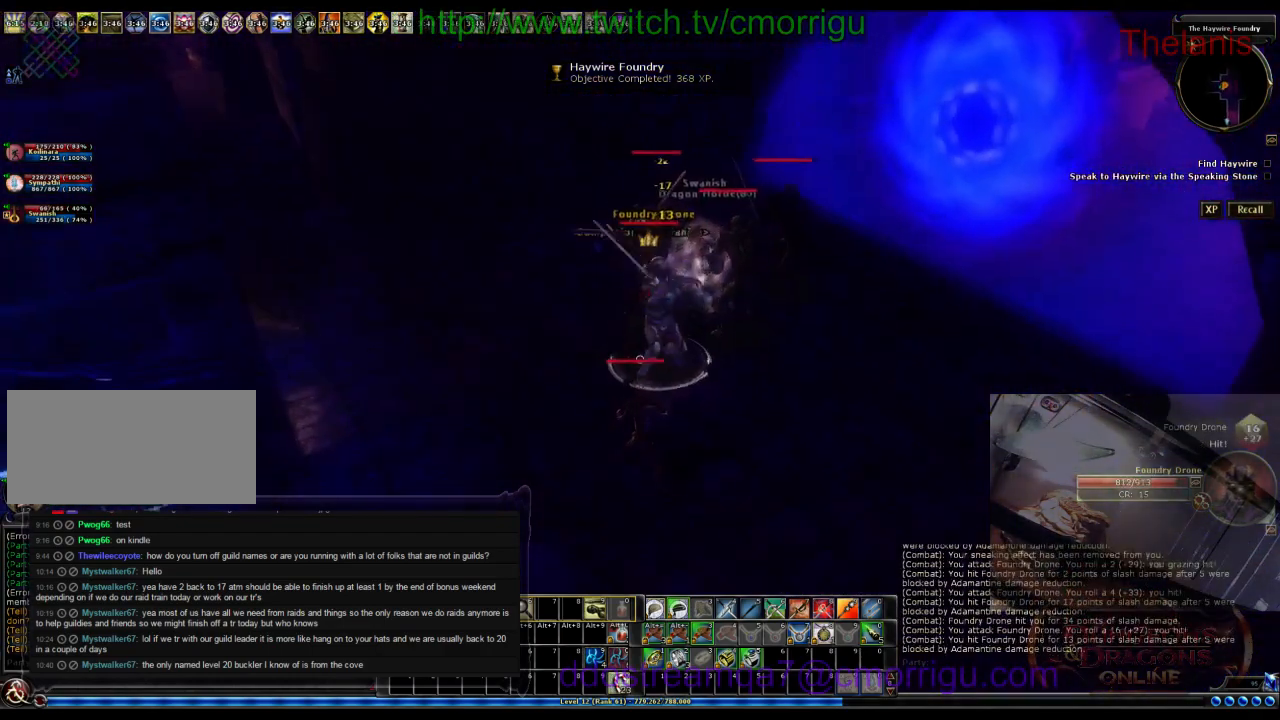
{"keys": ["a"], "events": [[500, "a", "down"]]}
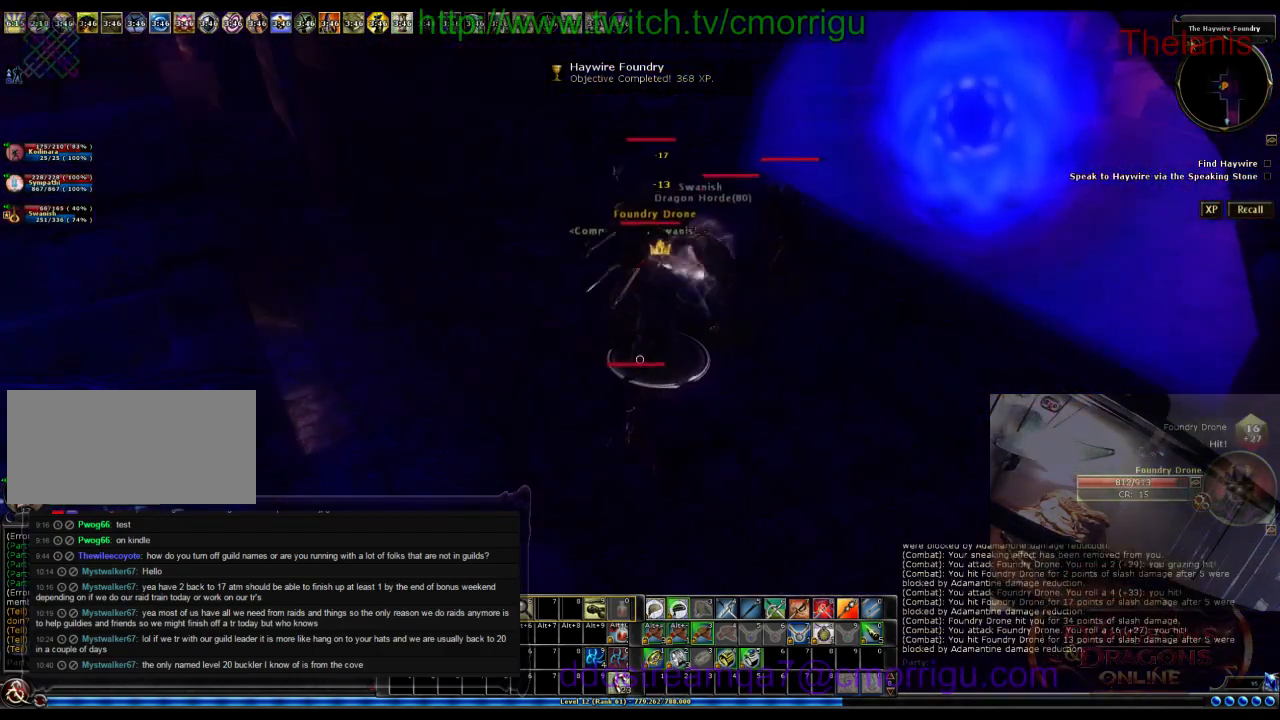
{"keys": ["a"], "events": []}
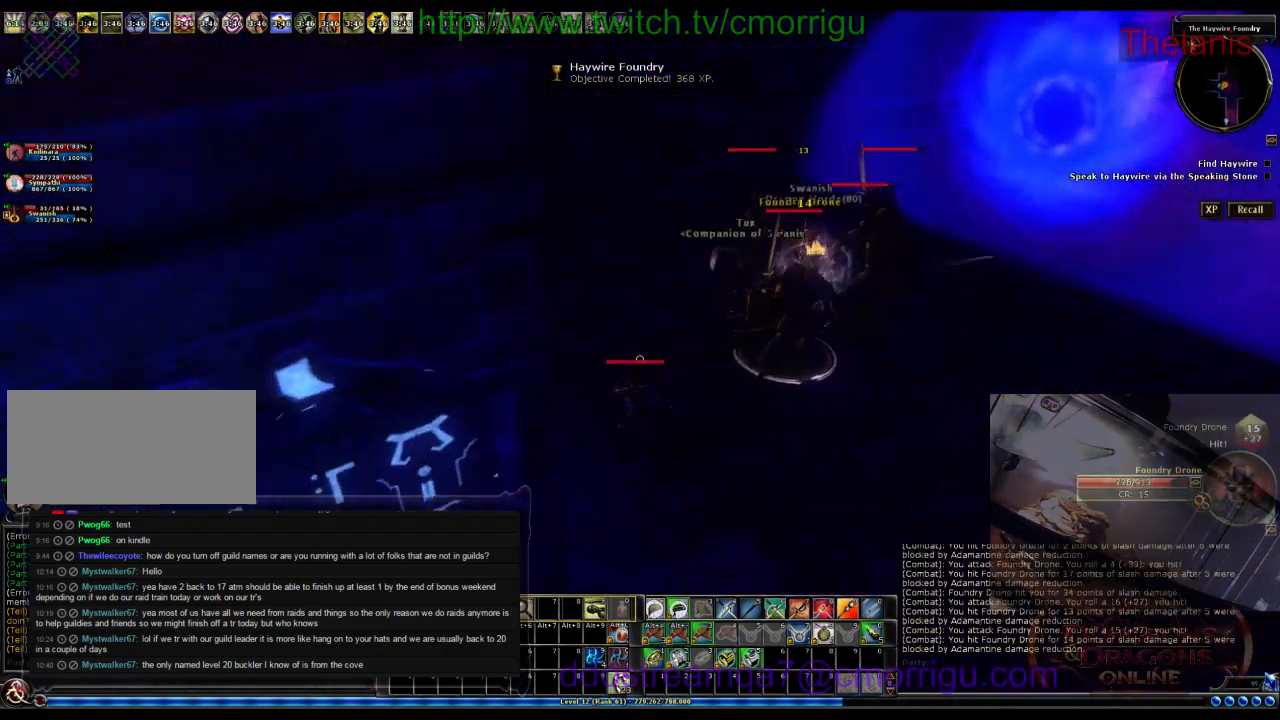
{"keys": ["a", "w"], "events": [[100, "w", "down"]]}
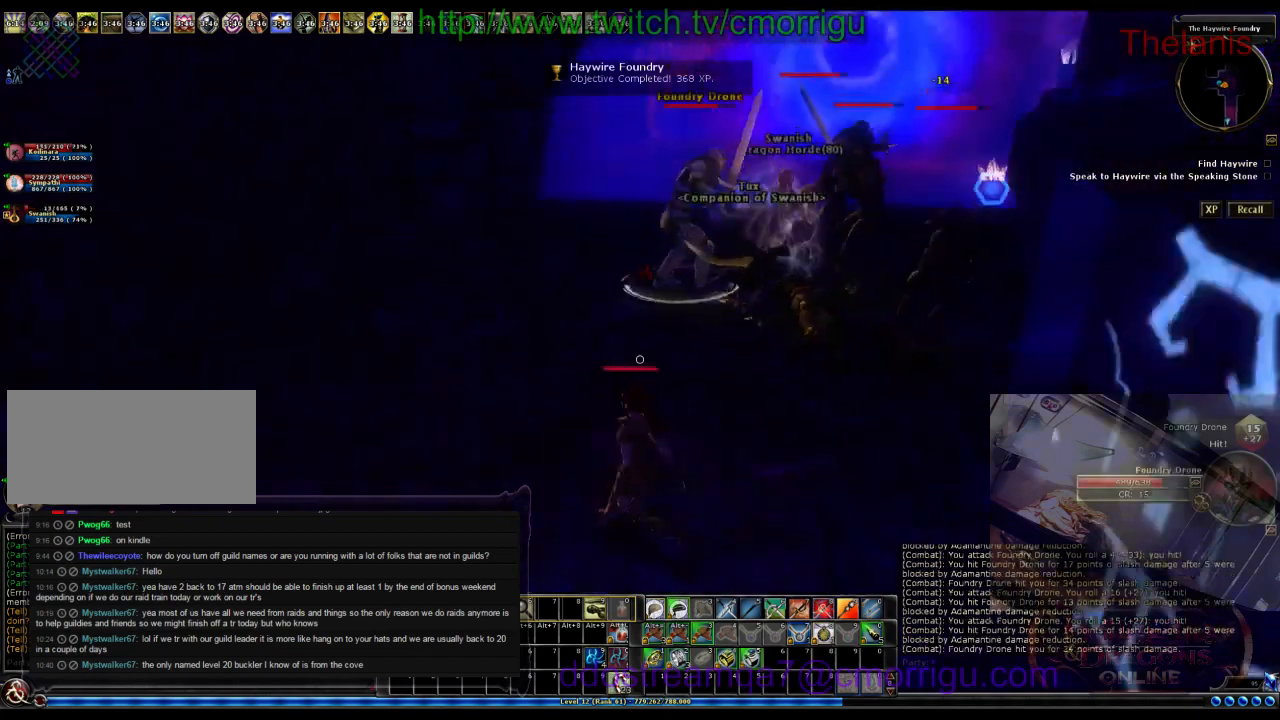
{"keys": ["a", "w"], "events": []}
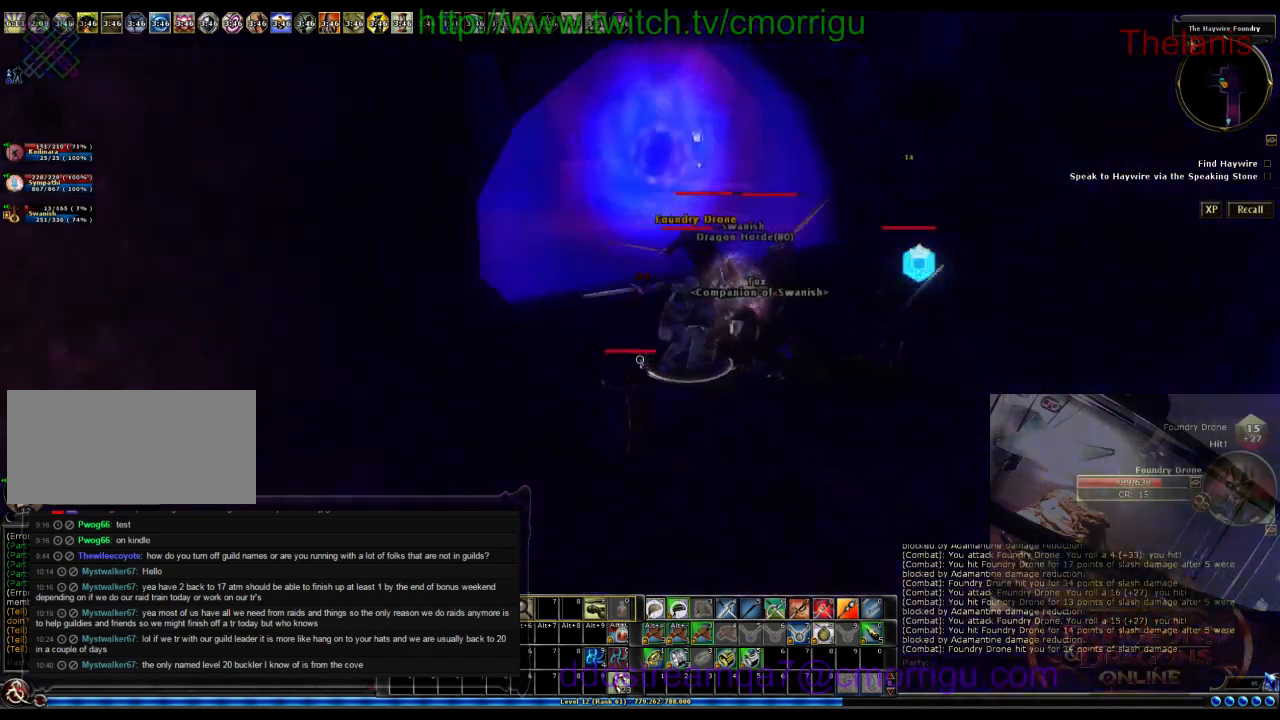
{"keys": ["a", "w"], "events": [[100, "a", "up"], [233, "a", "down"]]}
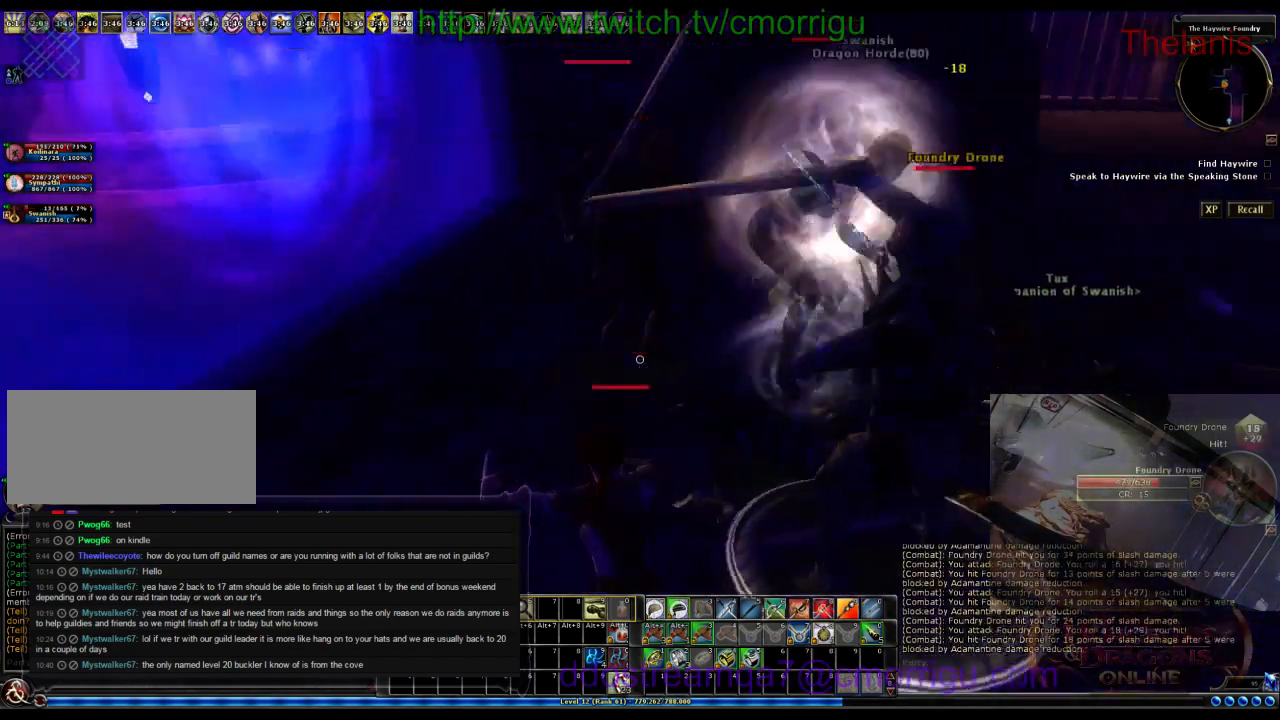
{"keys": ["a", "w"], "events": []}
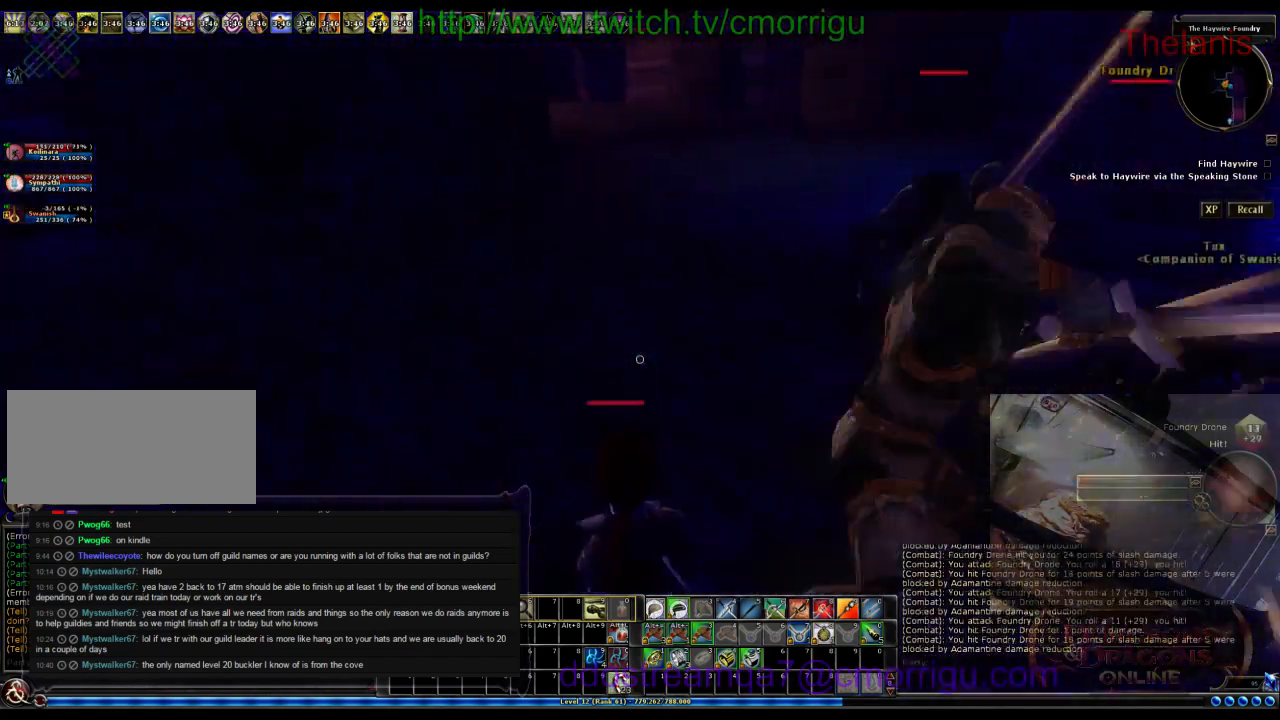
{"keys": ["a", "w"], "events": []}
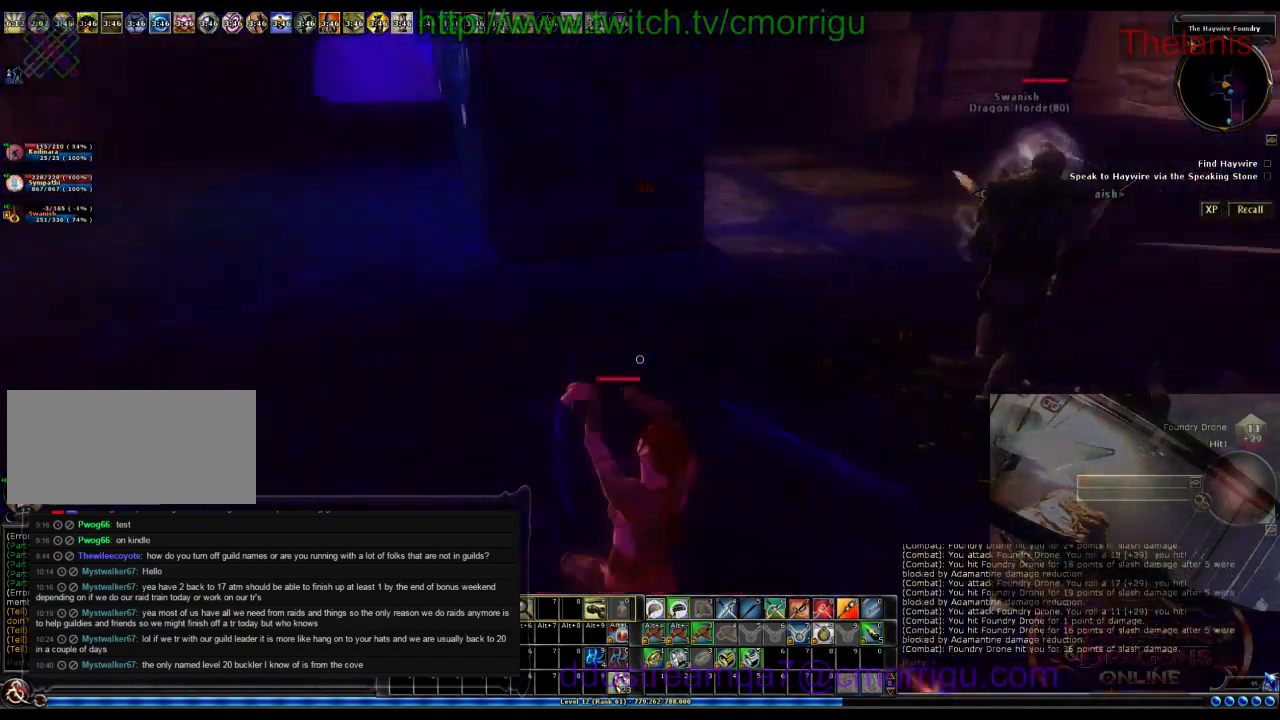
{"keys": ["a", "w"], "events": []}
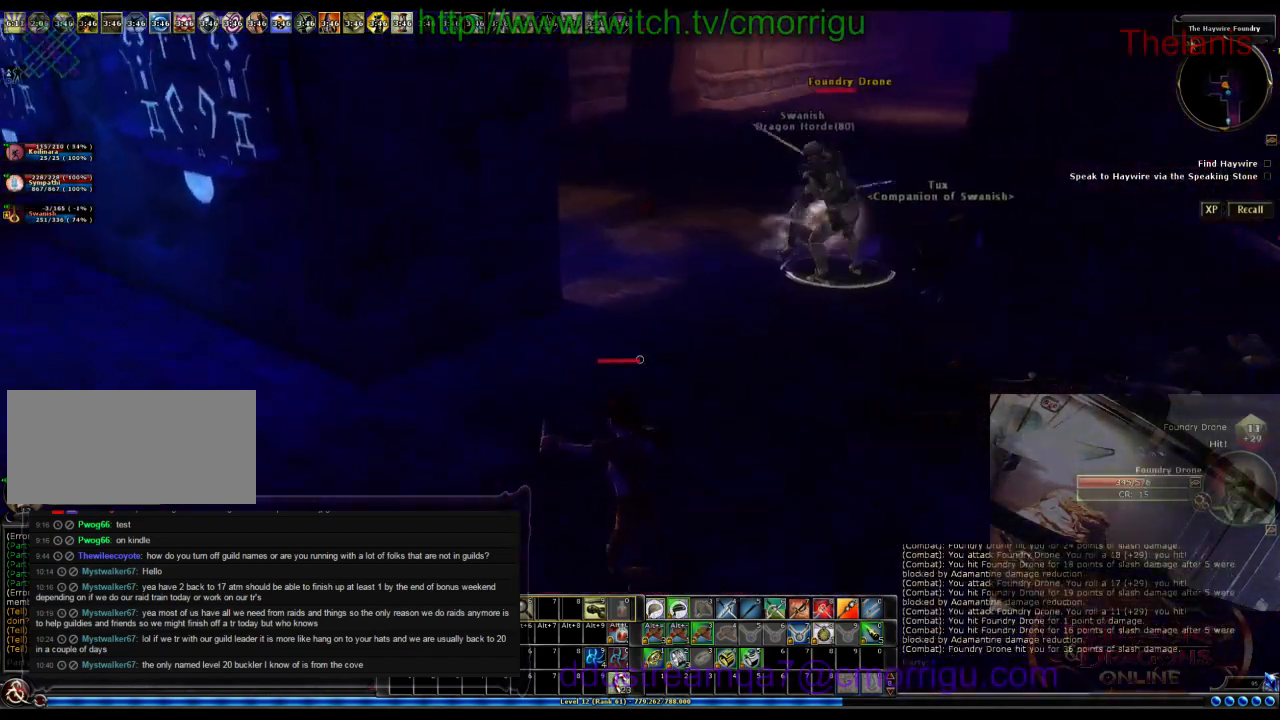
{"keys": ["w"], "events": [[200, "a", "up"]]}
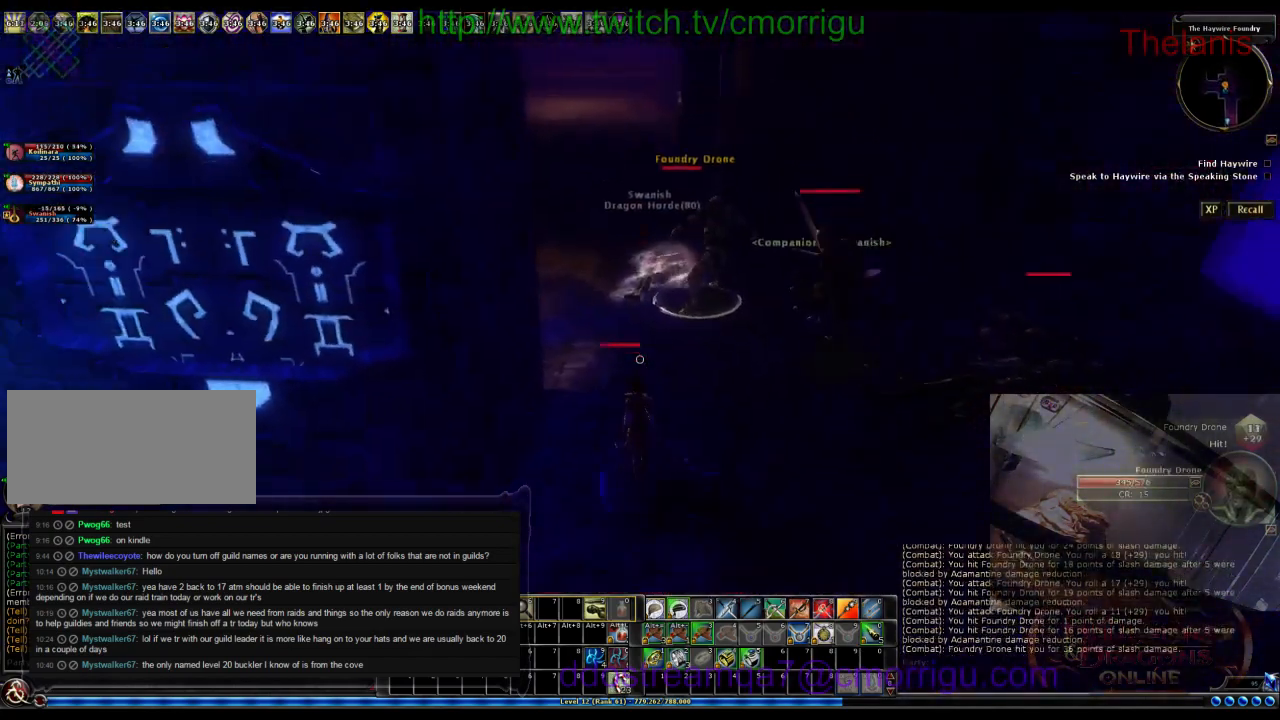
{"keys": ["a", "w"], "events": [[266, "a", "down"]]}
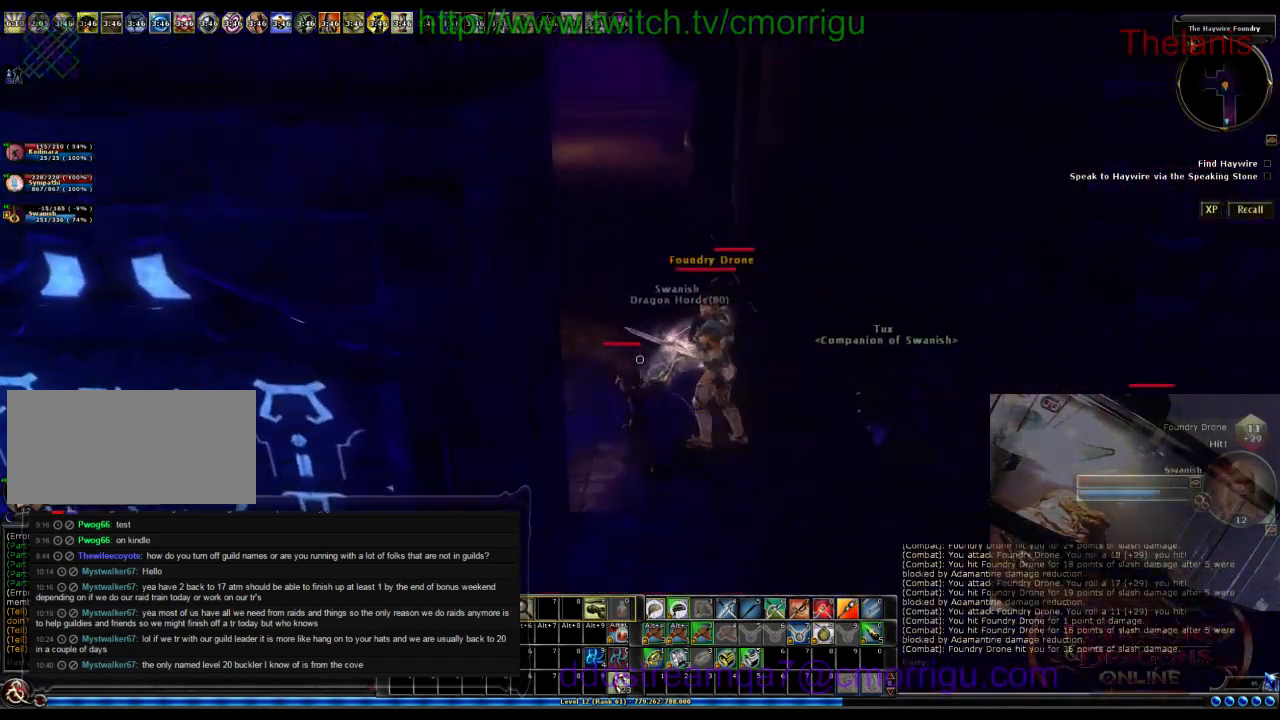
{"keys": ["a", "w"], "events": []}
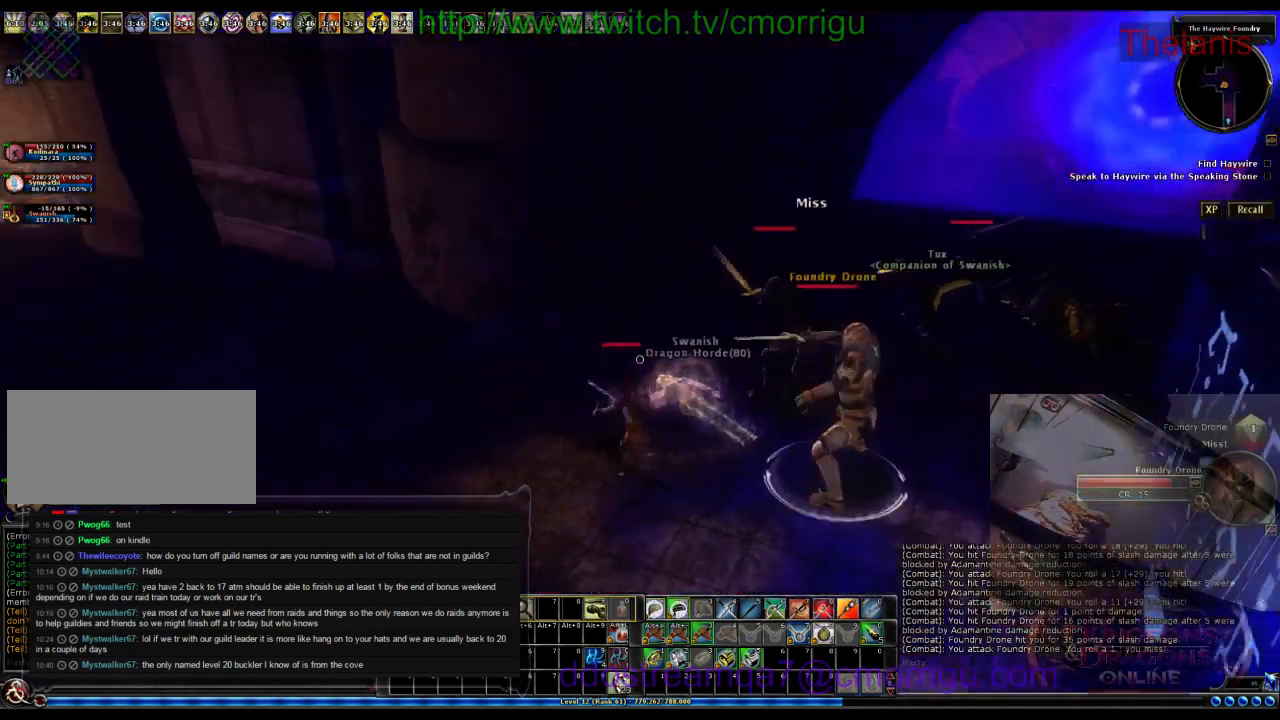
{"keys": ["a"], "events": [[300, "w", "up"]]}
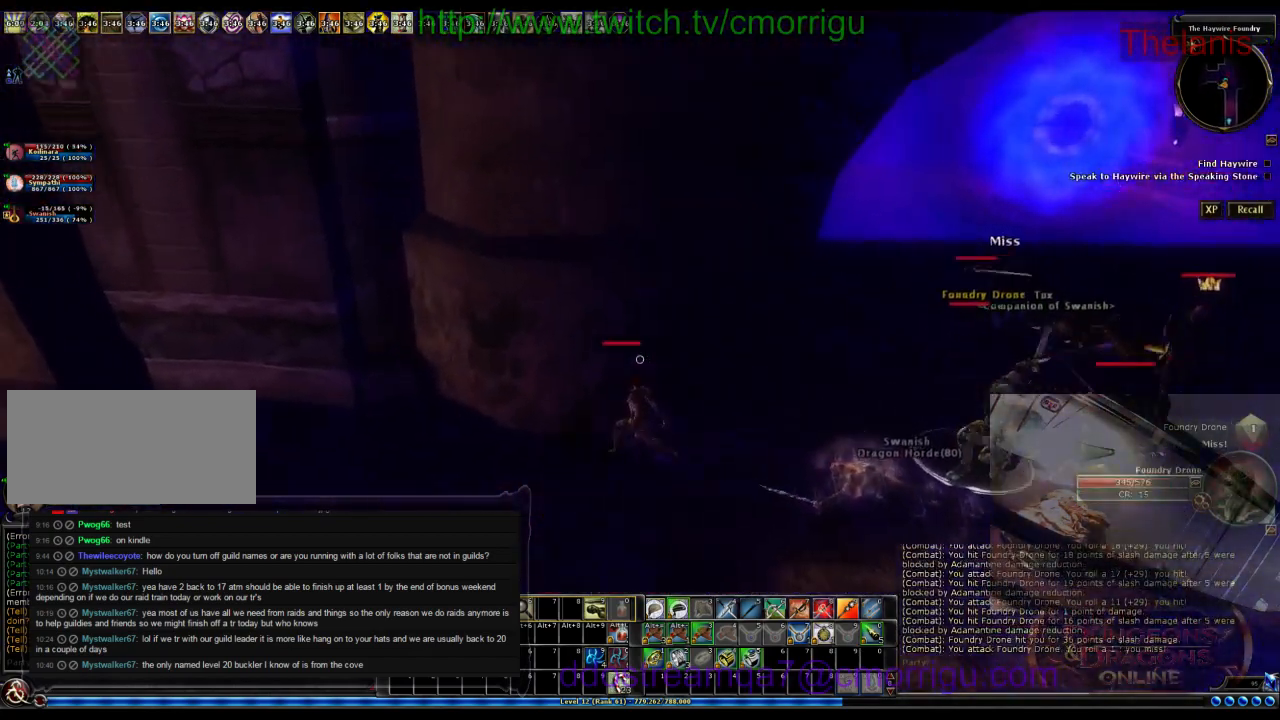
{"keys": ["s"], "events": [[166, "s", "down"], [266, "a", "up"]]}
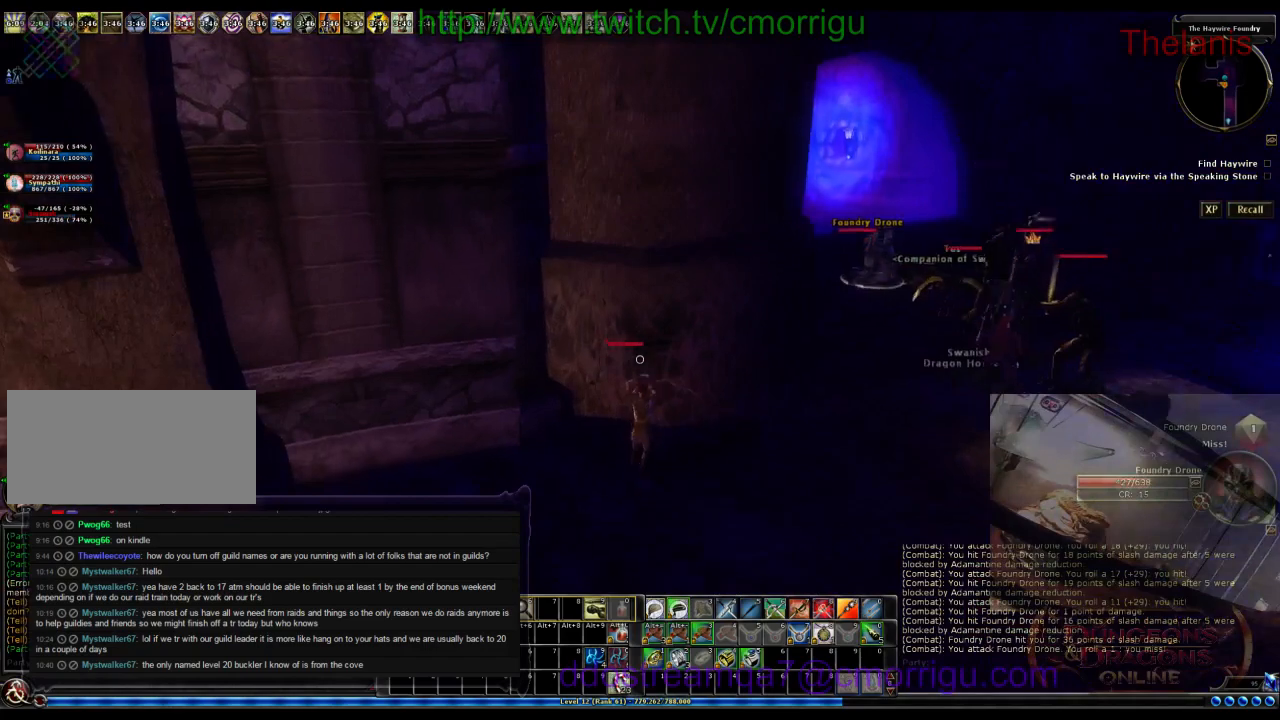
{"keys": ["d", "s"], "events": [[200, "d", "down"]]}
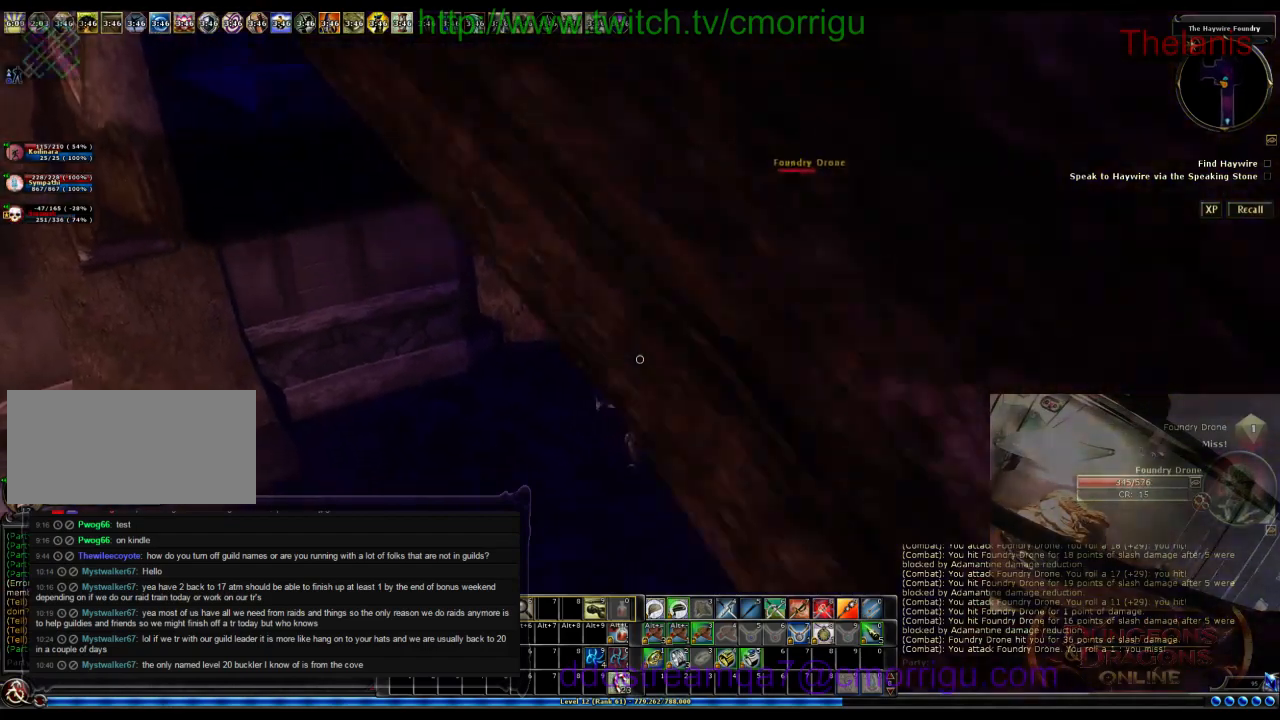
{"keys": ["s"], "events": [[300, "d", "up"]]}
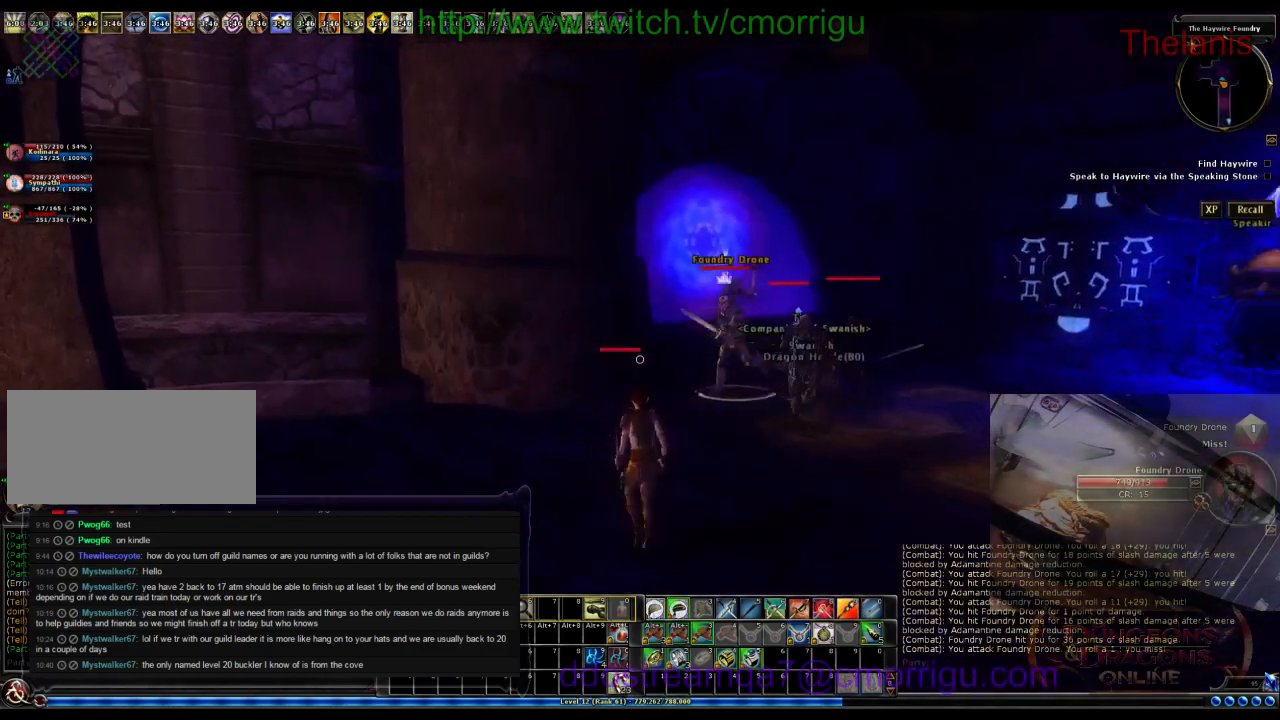
{"keys": ["d"], "events": [[266, "d", "down"], [366, "s", "up"]]}
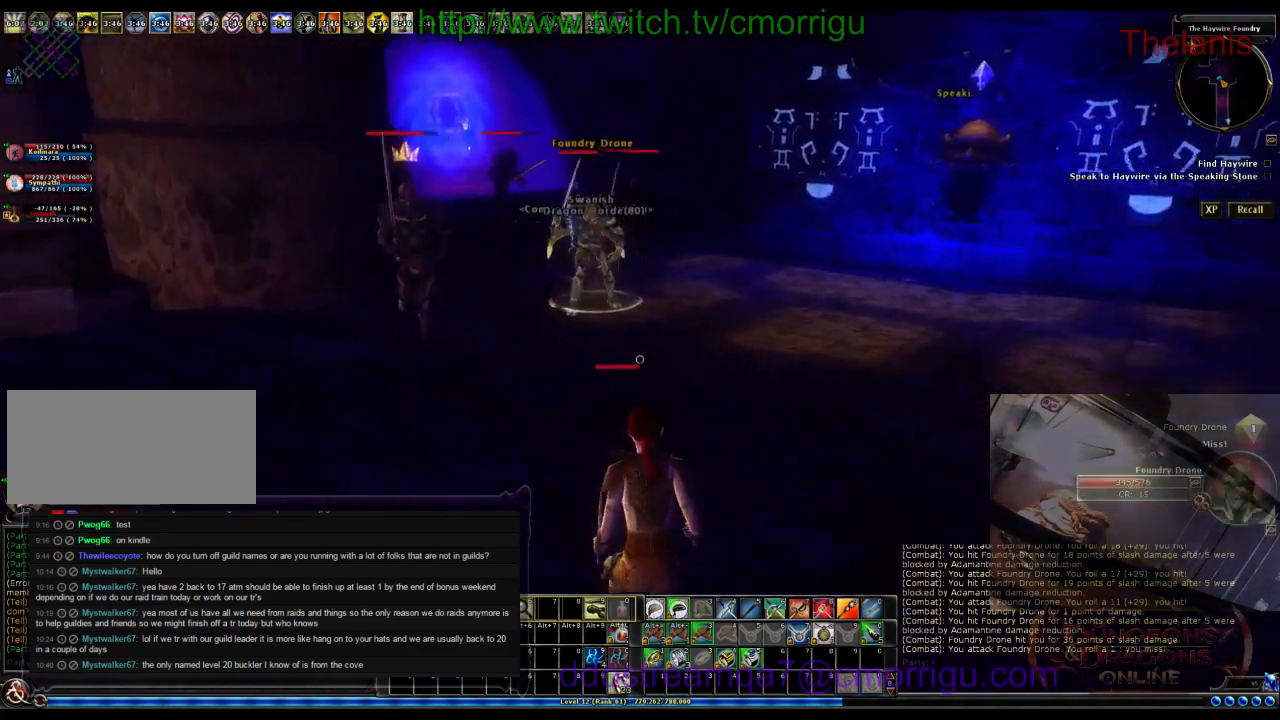
{"keys": ["space", "w"], "events": [[200, "w", "down"], [433, "d", "up"], [433, "space", "down"]]}
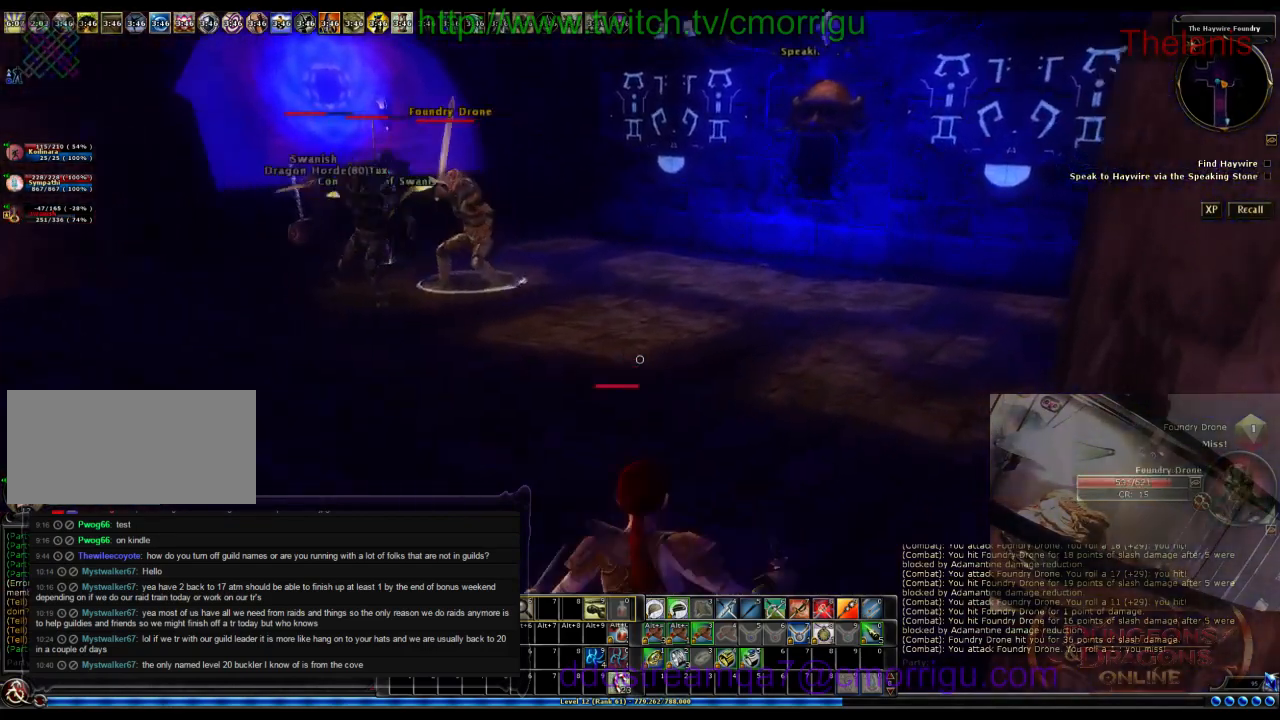
{"keys": ["w"], "events": [[233, "space", "up"]]}
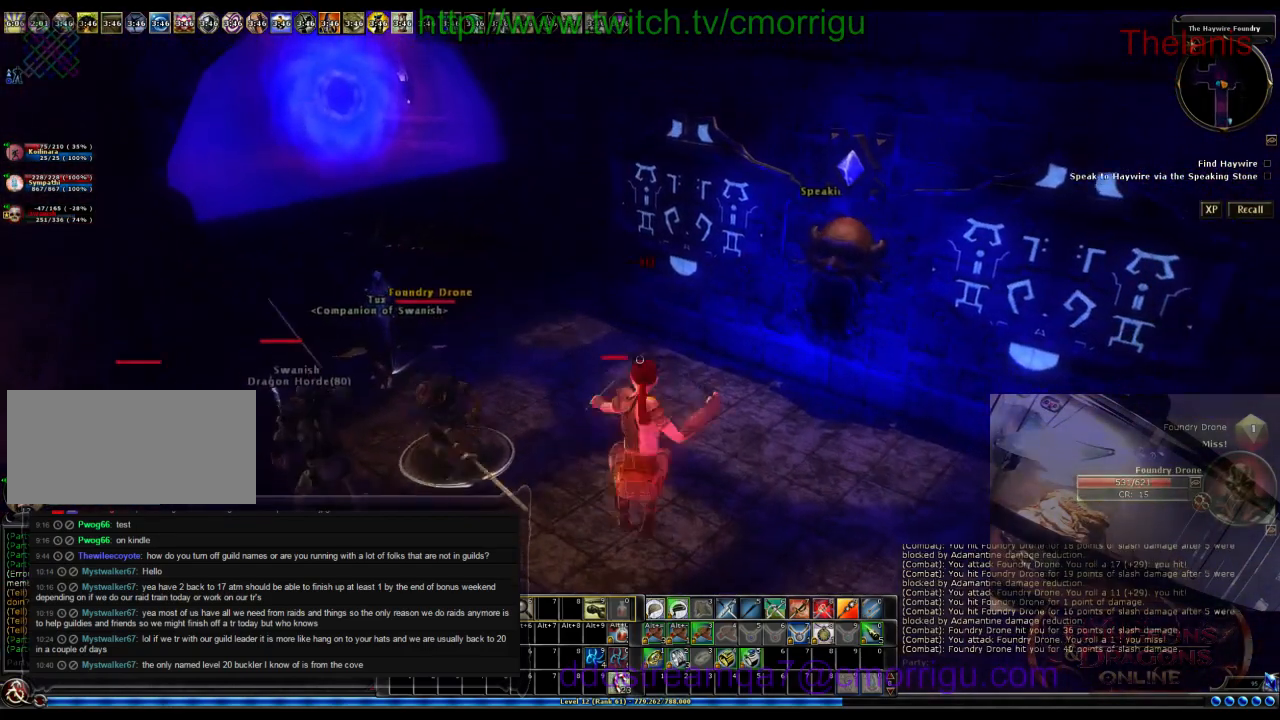
{"keys": ["w"], "events": []}
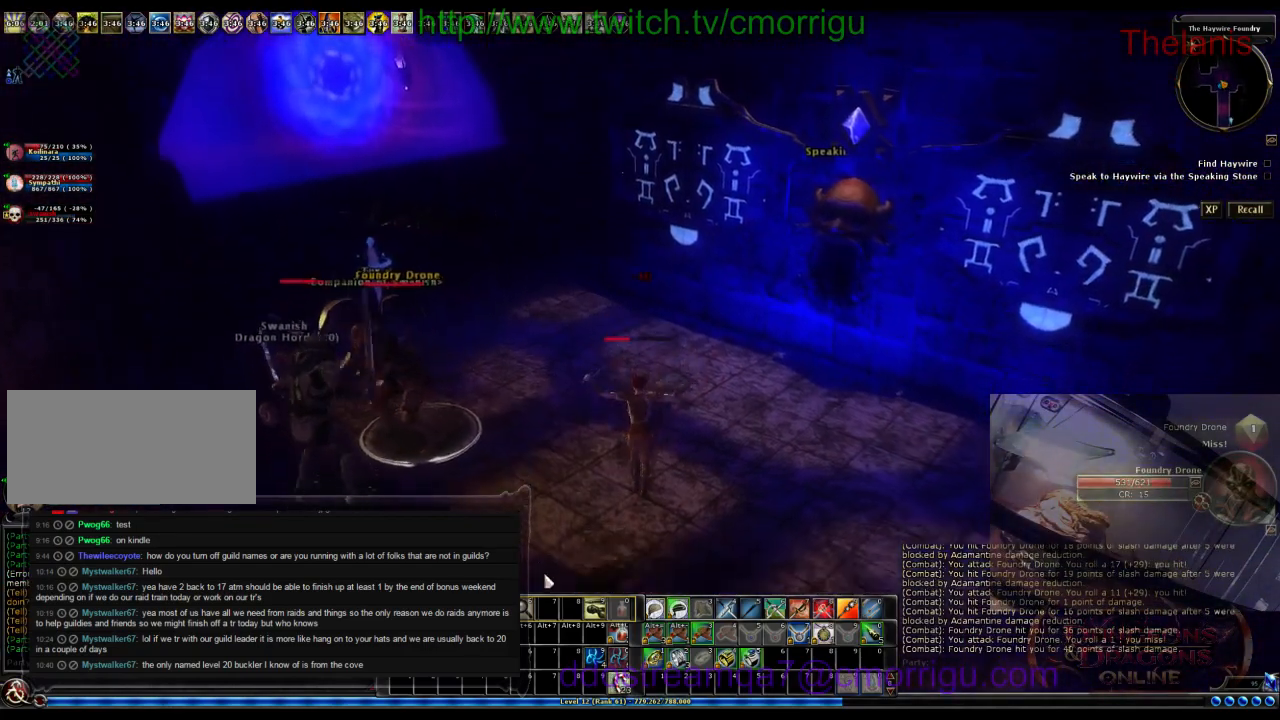
{"keys": ["a", "w"], "events": [[366, "a", "down"]]}
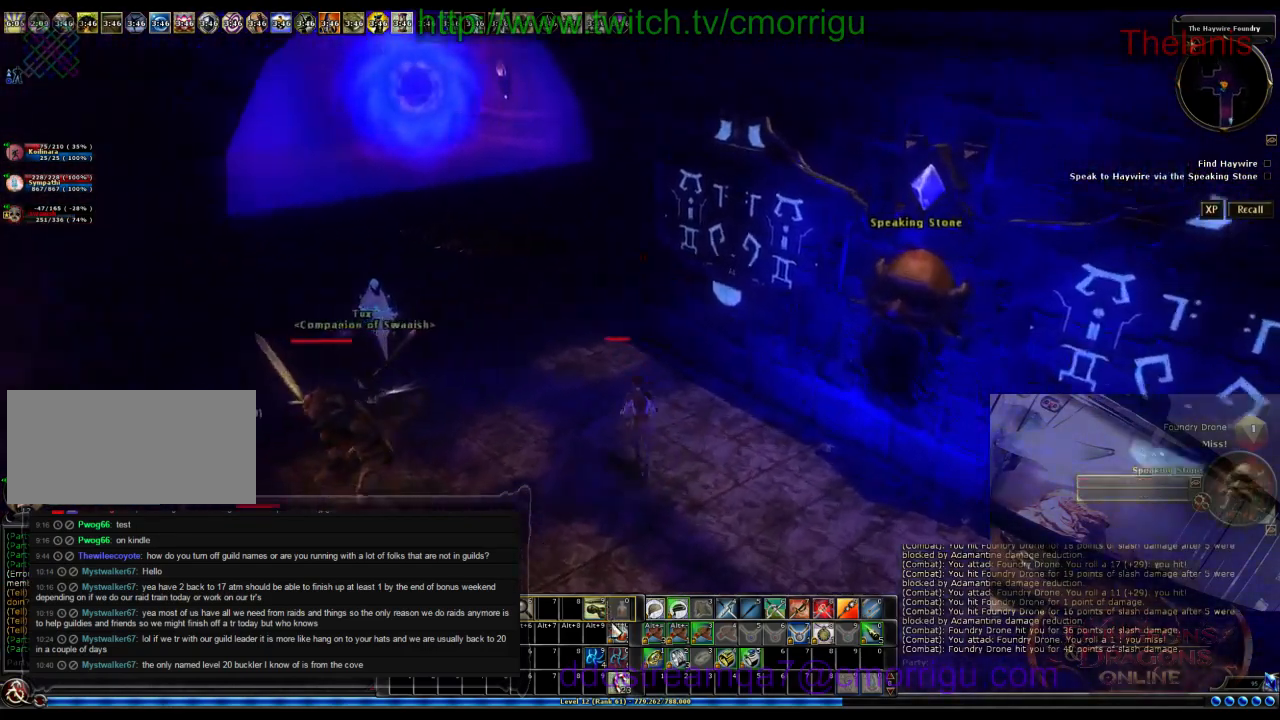
{"keys": ["w"], "events": [[33, "a", "up"]]}
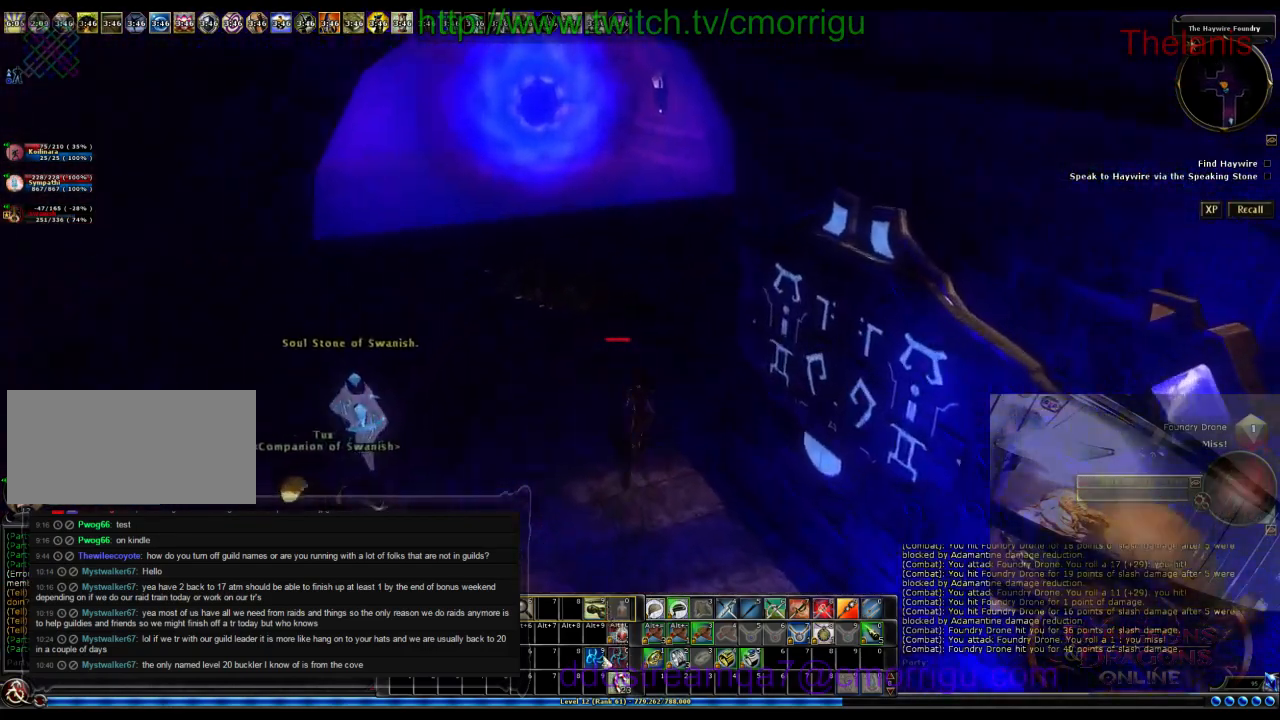
{"keys": ["w"], "events": [[100, "d", "down"], [333, "d", "up"]]}
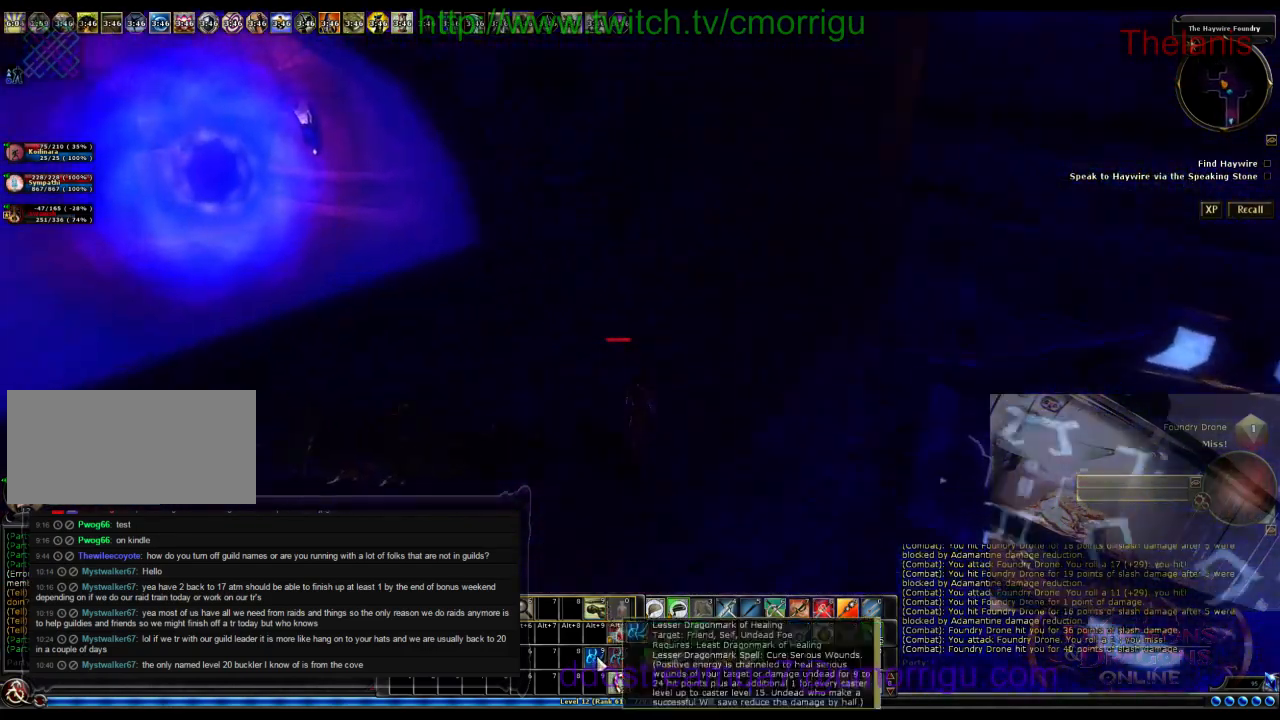
{"keys": ["d", "w"], "events": [[33, "d", "down"]]}
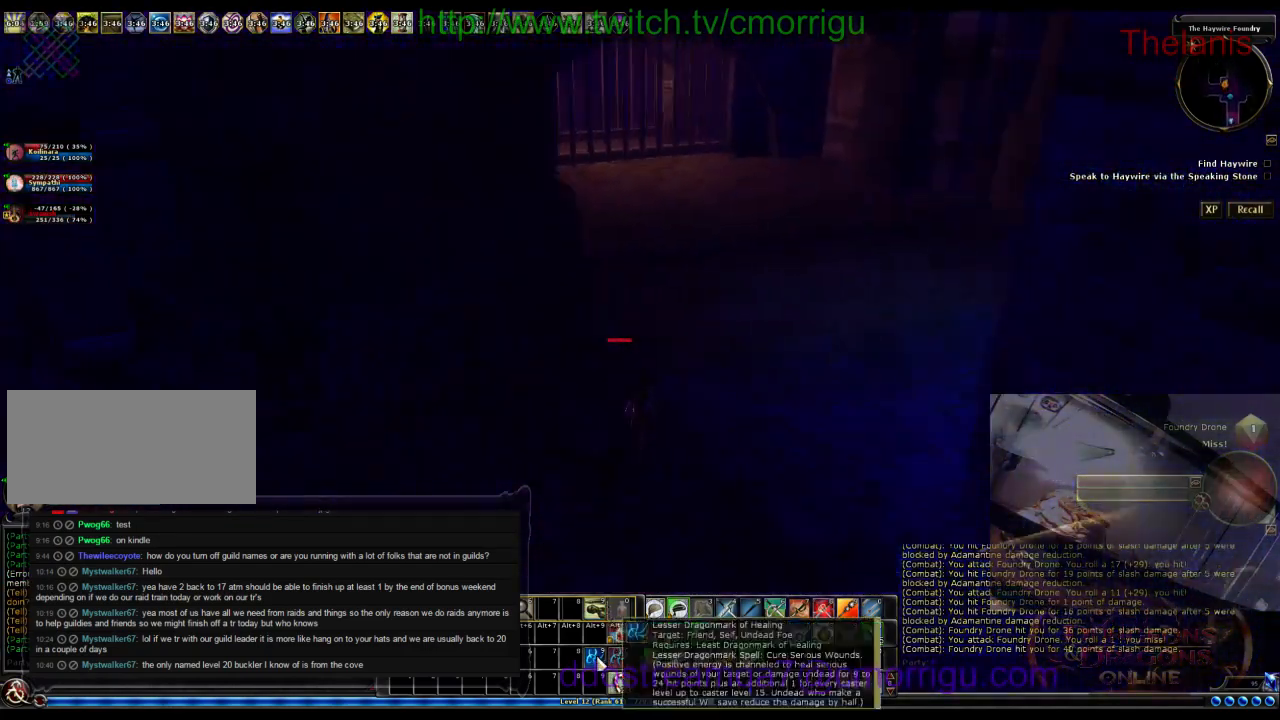
{"keys": ["w"], "events": [[200, "d", "up"]]}
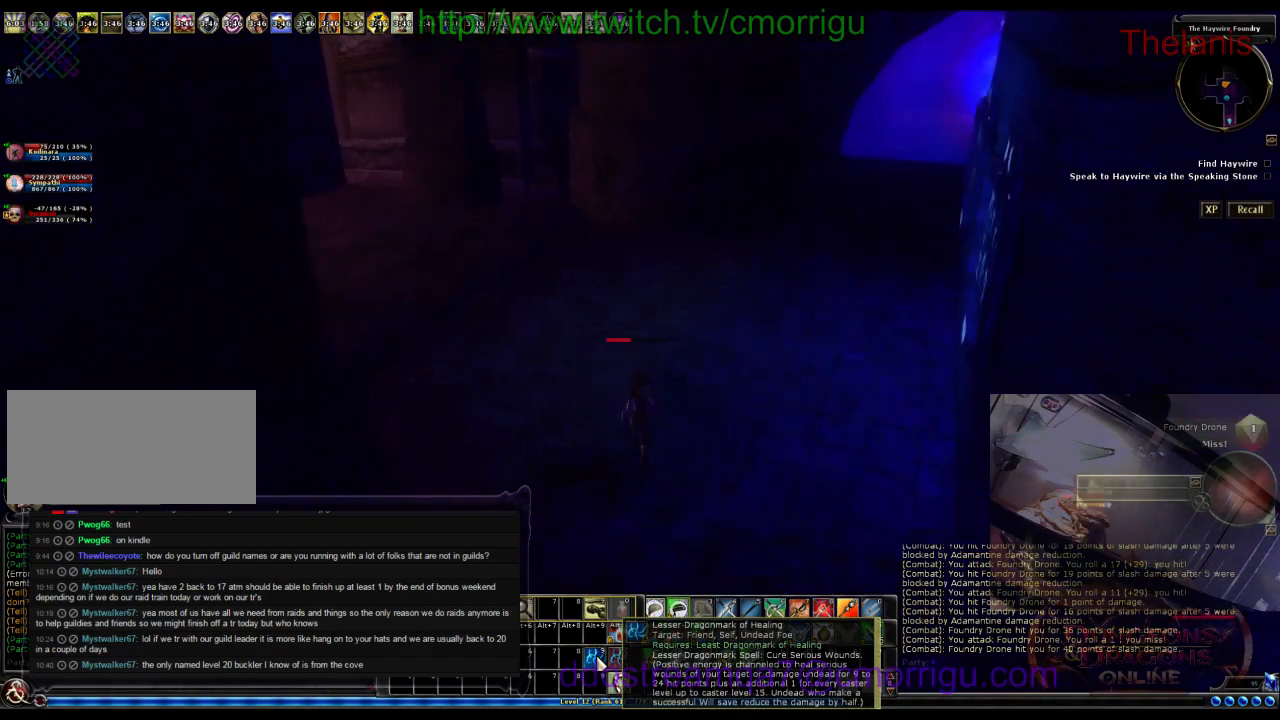
{"keys": ["w"], "events": [[166, "d", "down"], [400, "d", "up"]]}
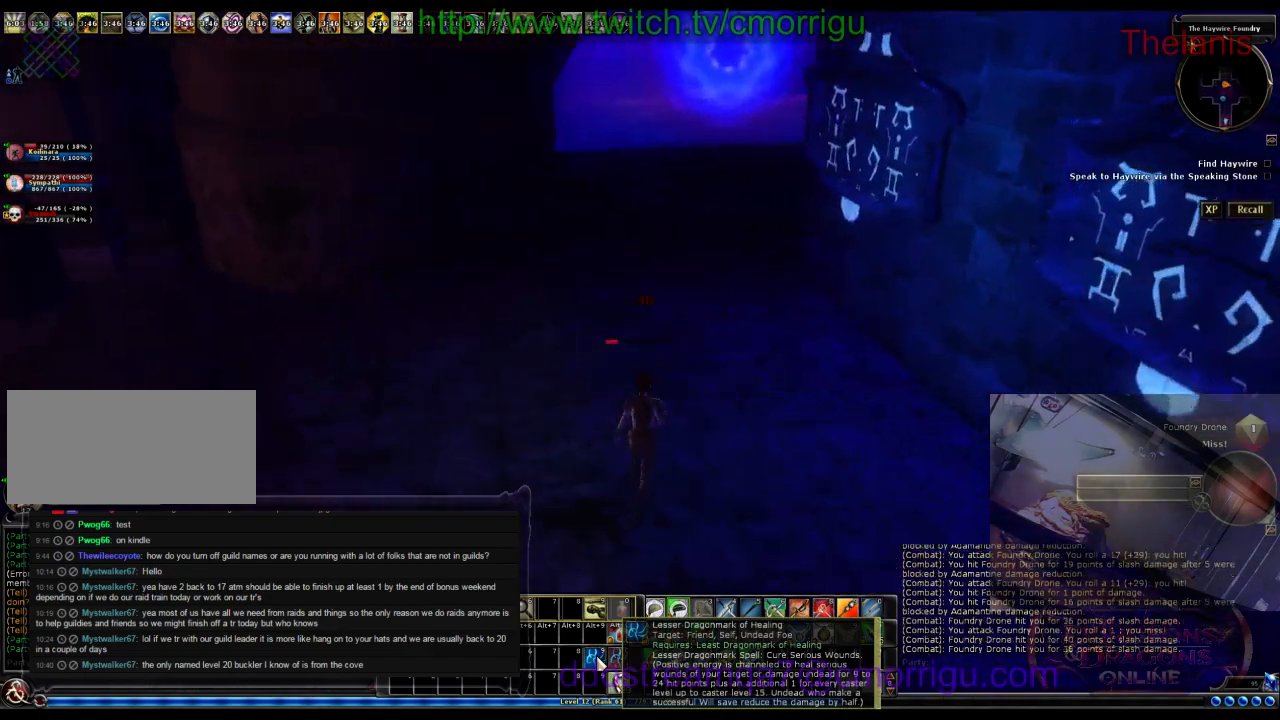
{"keys": ["w"], "events": []}
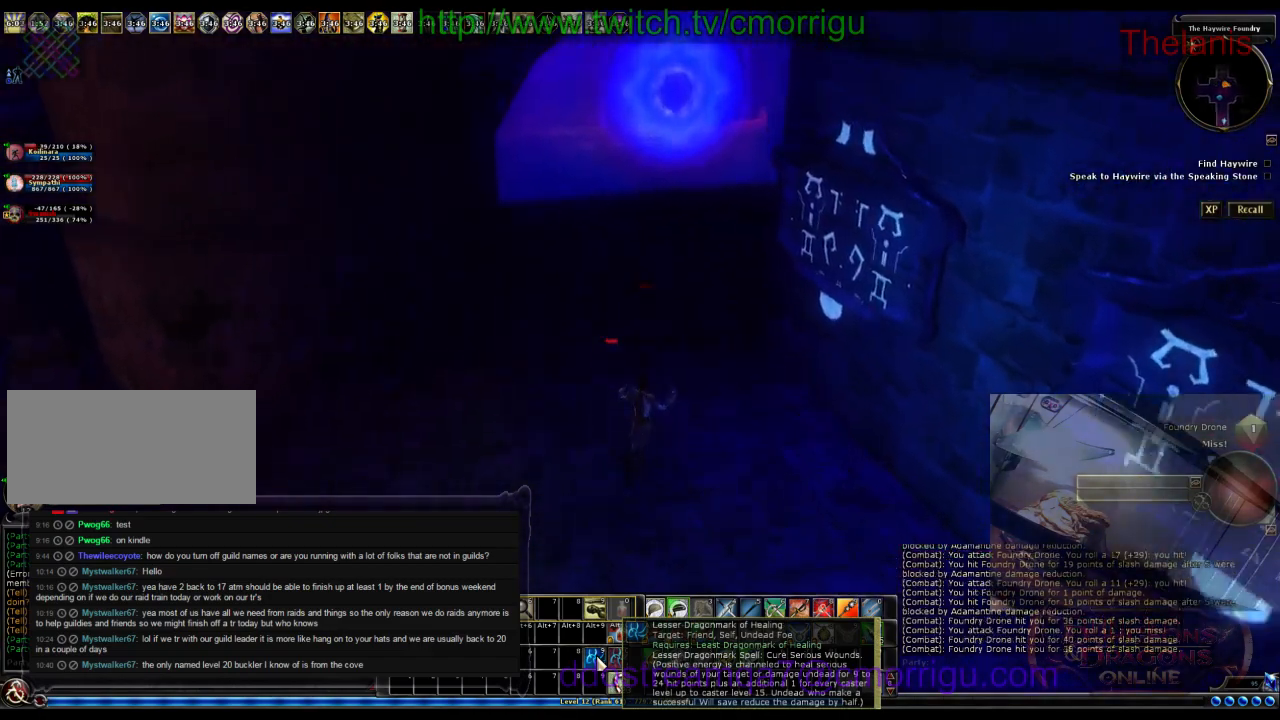
{"keys": ["w"], "events": [[200, "d", "down"], [466, "d", "up"]]}
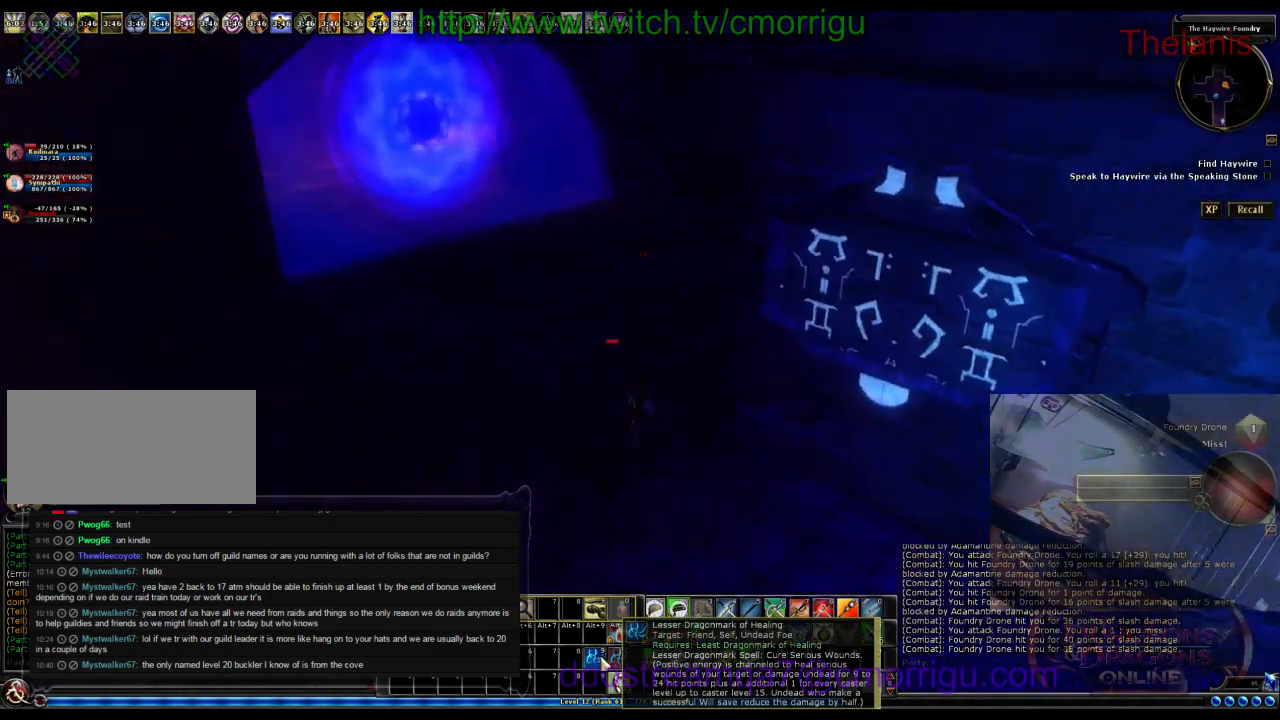
{"keys": ["w"], "events": []}
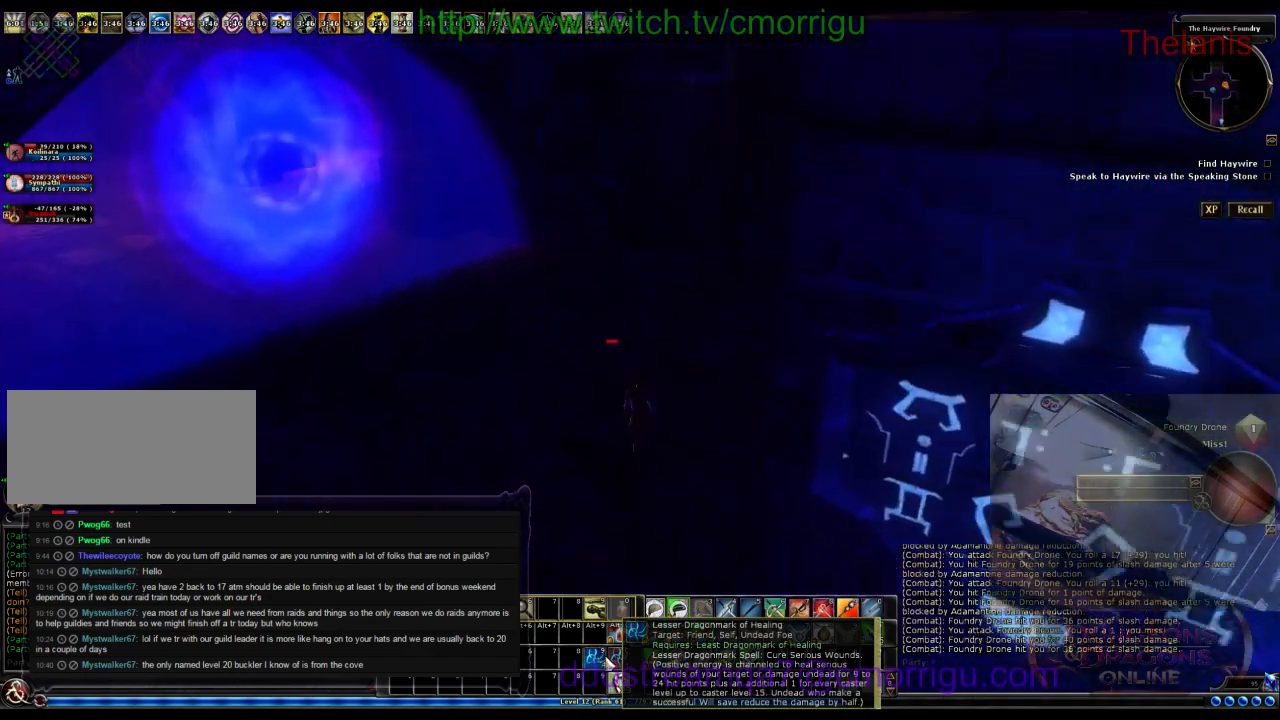
{"keys": ["w"], "events": [[166, "d", "down"], [500, "d", "up"]]}